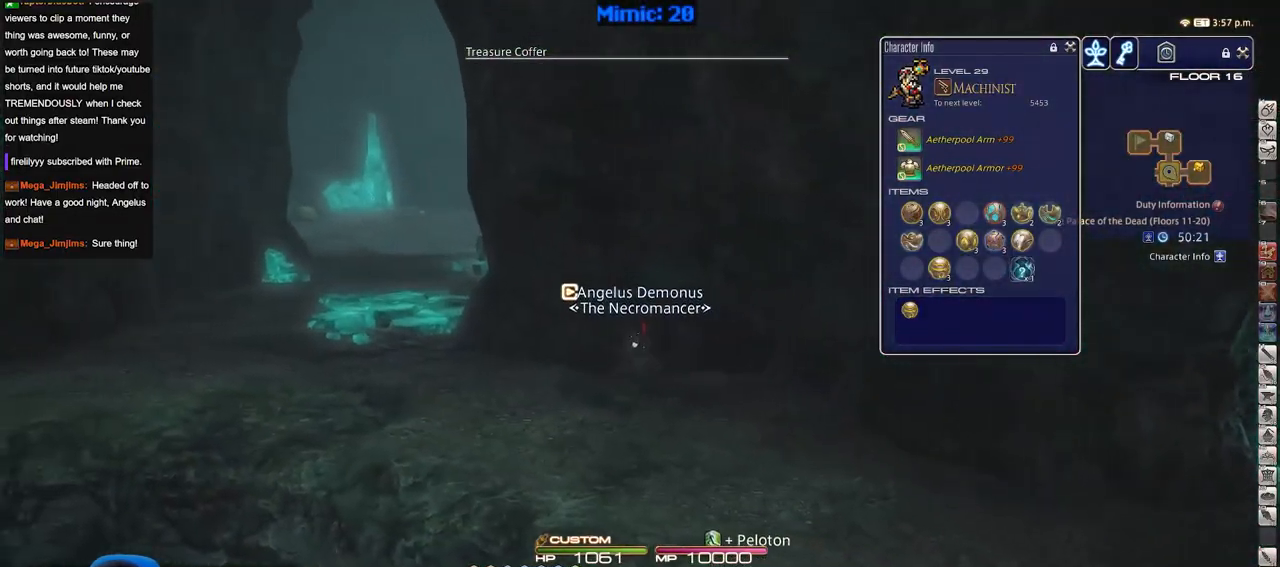
Gameplay with keyboard; each line is a JSON object with the keys held at the frame after it. "events" lists presses ("down") and releases ("up") of ".", "/", "0", "1", "2", "3", "4", "5", "6", "7", "8", "9", "a", "alt_l", "alt_r", "b", "backslash", "backspace", "c", "caps_lock", "comma", "ctrl_l", "ctrl_r", "d", "down", "e", "equals", "escape", "f", "f1", "f10", "f11", "f12", "f2", "f3", "f4", "f5", "f6", "f7", "f8", "f9", "g", "h", "i", "j", "k", "l", "lbracket", "left", "m", "minus", "n", "o", "p", "q", "quote", "r", "rbracket", "return", "right", "s", "semicolon", "shift_l", "shift_r", "space", "super", "t", "tab", "tilde", "u", "up", "v", "w", "x", "y" and "z" between this image and that frame as [ms after this image, input, new state], when the widget could be followed in between. No other keys are recorded. Mouse input is not recorded.
{"keys": ["a", "w"], "events": [[50, "p", "down"], [183, "p", "up"], [183, "w", "down"]]}
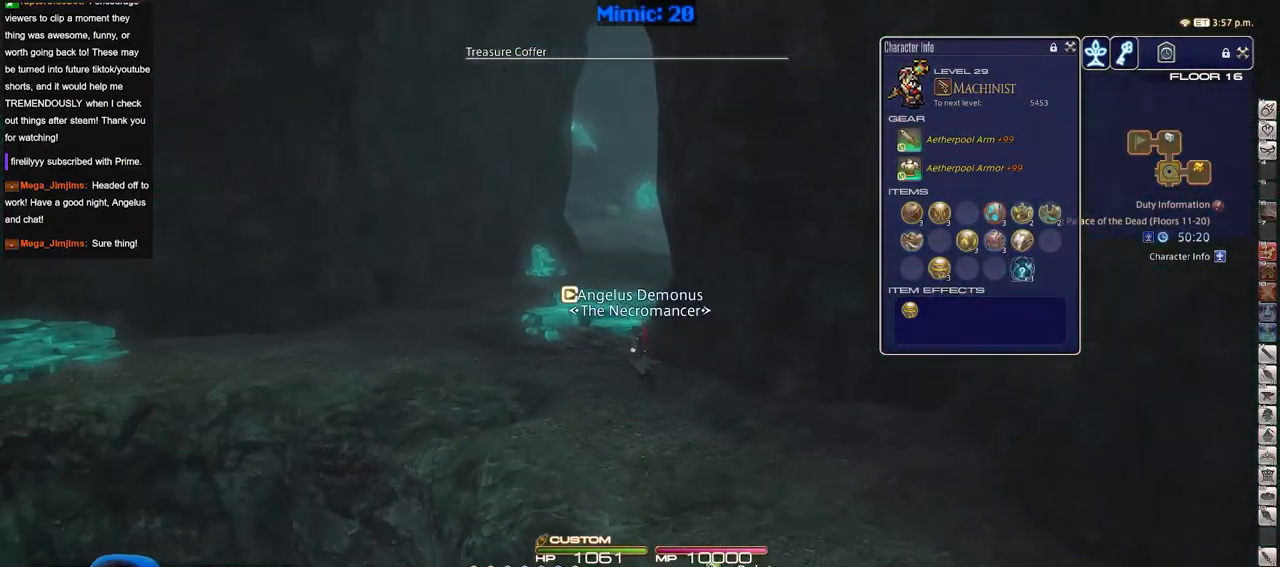
{"keys": ["a", "w"], "events": [[67, "rbracket", "down"], [250, "rbracket", "up"]]}
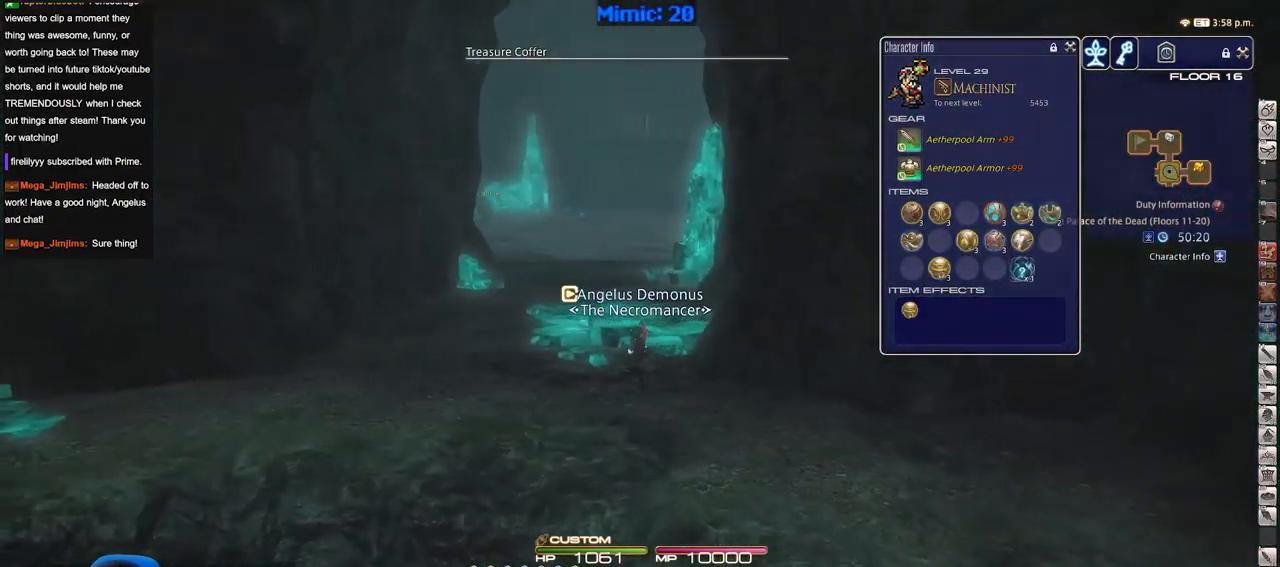
{"keys": ["q", "w"], "events": [[166, "a", "up"], [216, "p", "down"], [367, "p", "up"], [417, "q", "down"]]}
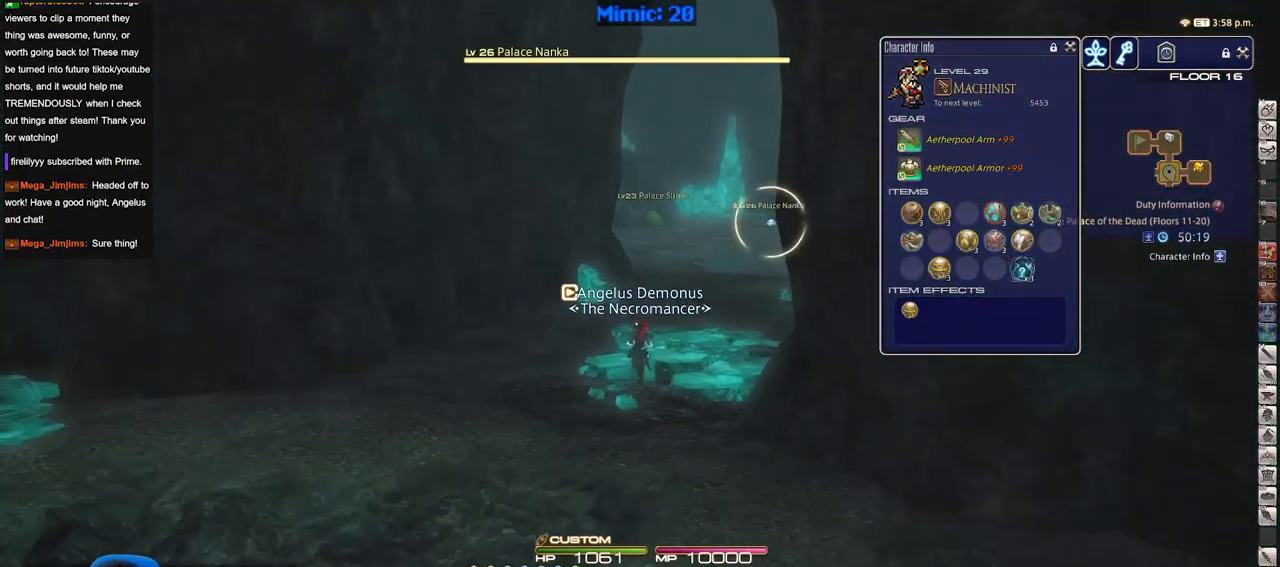
{"keys": ["w"], "events": [[50, "q", "up"], [334, "q", "down"], [467, "q", "up"]]}
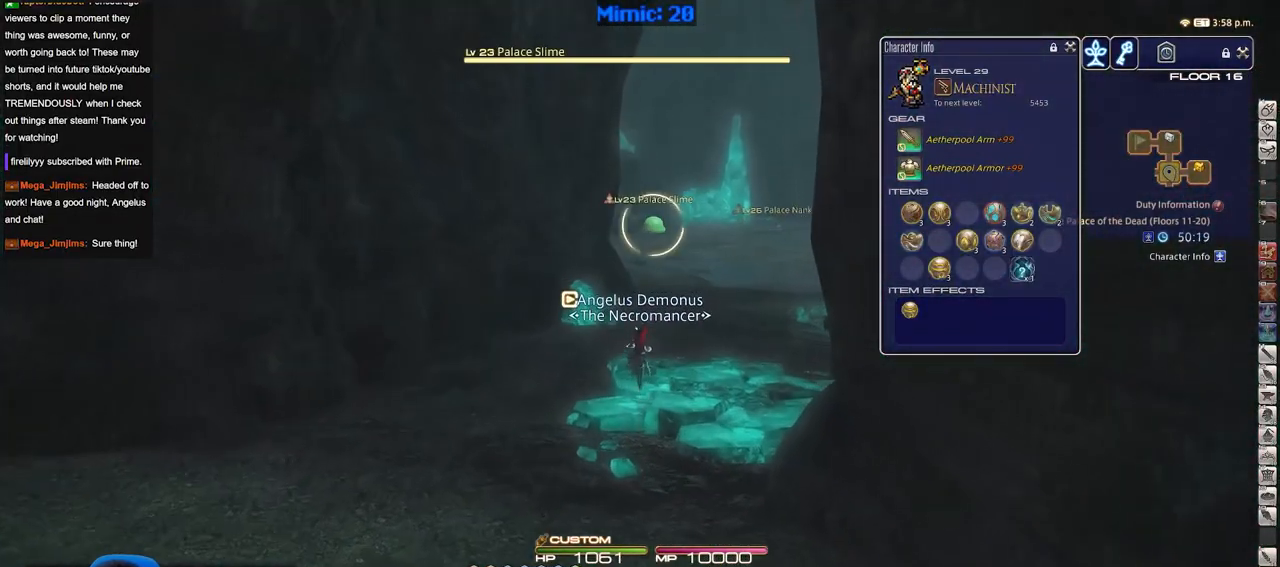
{"keys": ["p", "w"], "events": [[250, "return", "down"], [400, "return", "up"], [433, "p", "down"]]}
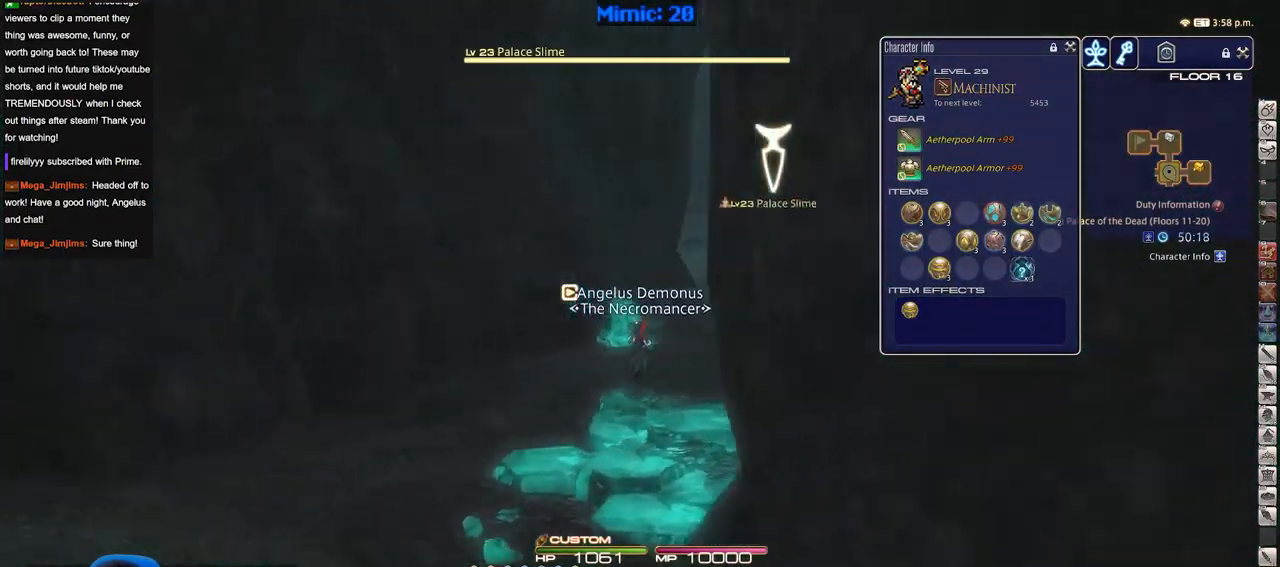
{"keys": ["return", "w"], "events": [[134, "d", "down"], [217, "space", "down"], [267, "p", "up"], [267, "return", "down"], [317, "d", "up"], [317, "space", "up"], [400, "return", "up"], [451, "return", "down"]]}
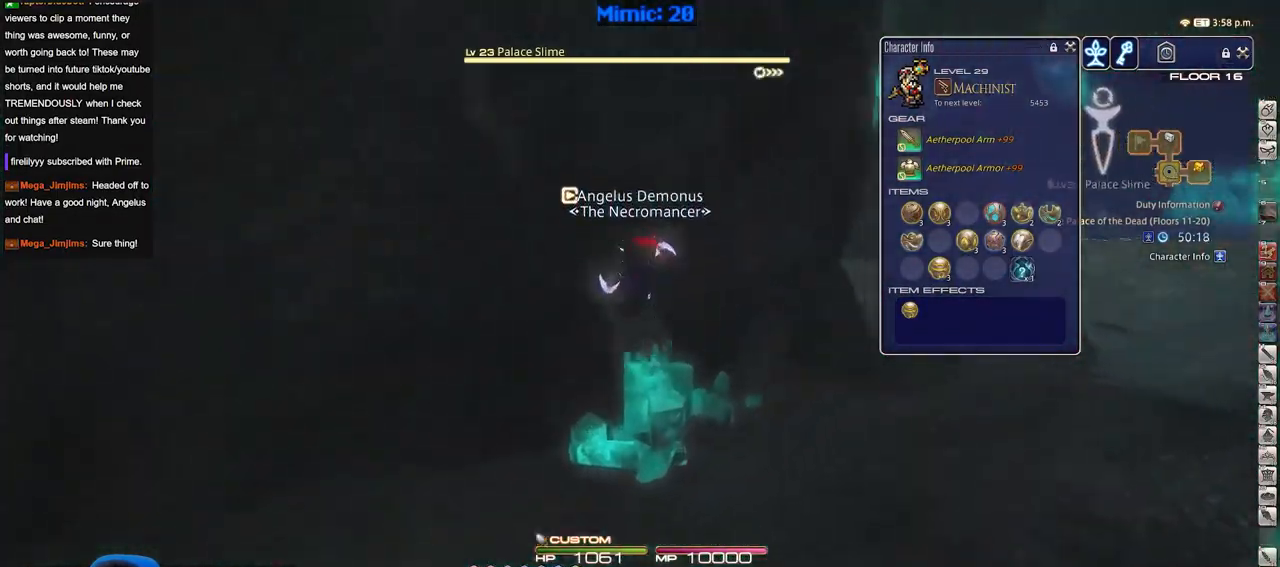
{"keys": ["d", "lbracket", "p", "space", "w"], "events": [[50, "return", "up"], [150, "return", "down"], [233, "return", "up"], [417, "lbracket", "down"], [417, "p", "down"], [467, "d", "down"], [467, "space", "down"]]}
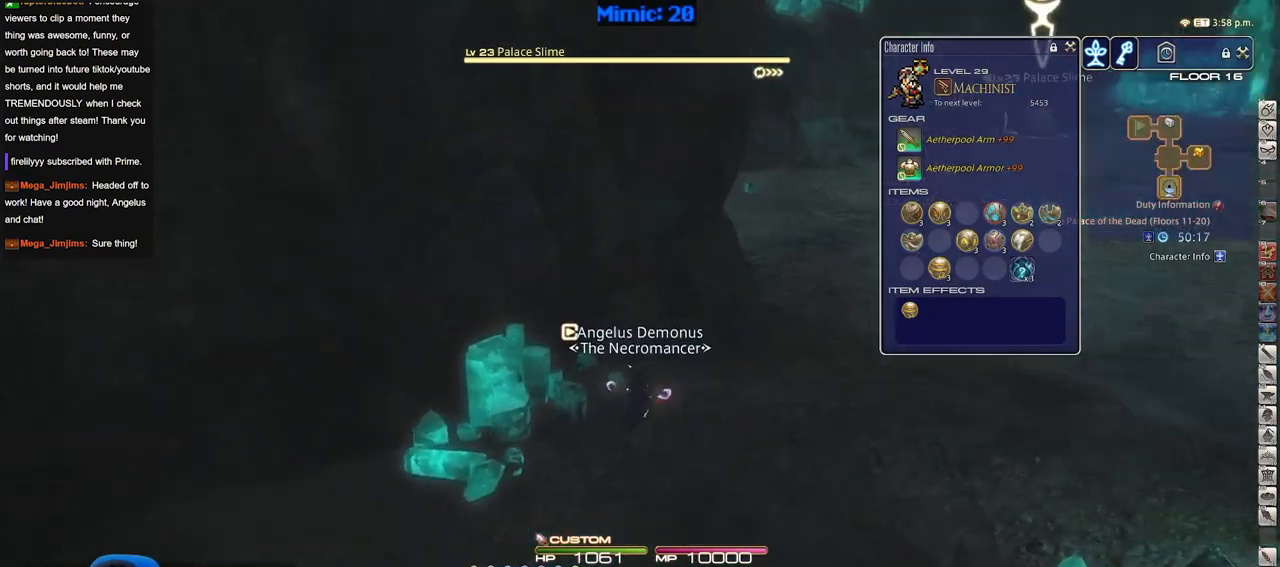
{"keys": ["1", "w"], "events": [[17, "lbracket", "up"], [17, "p", "up"], [67, "space", "up"], [300, "1", "down"], [484, "d", "up"]]}
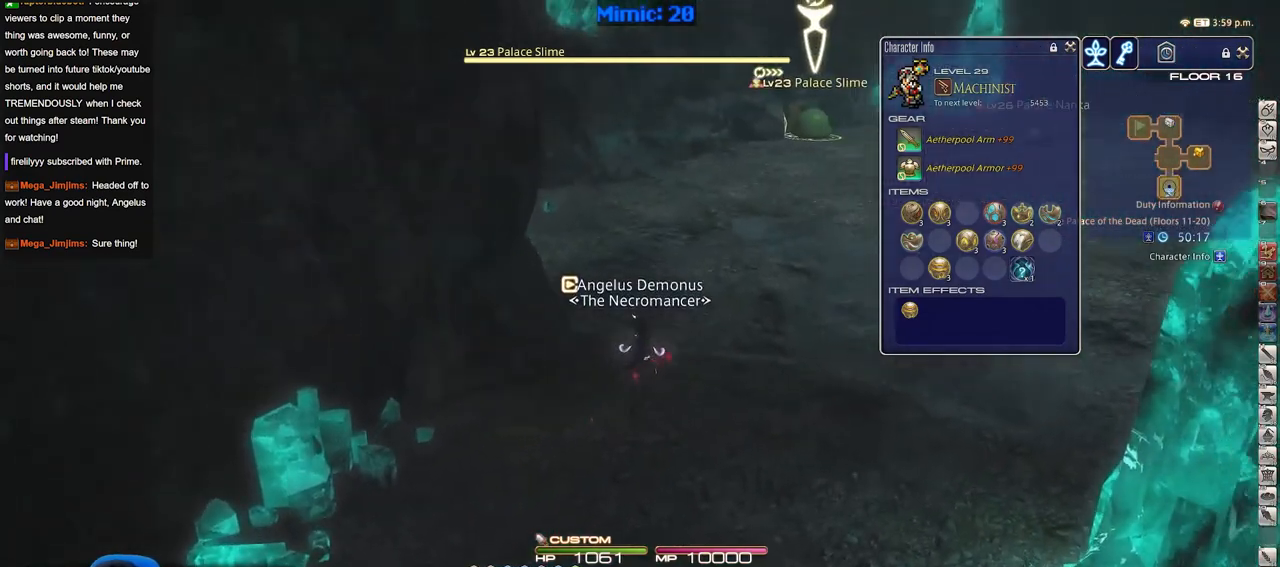
{"keys": ["1", "w"], "events": [[33, "1", "up"], [83, "1", "down"], [83, "rbracket", "down"], [133, "1", "up"], [166, "1", "down"], [166, "rbracket", "up"], [367, "1", "up"], [417, "1", "down"], [450, "1", "up"], [500, "1", "down"]]}
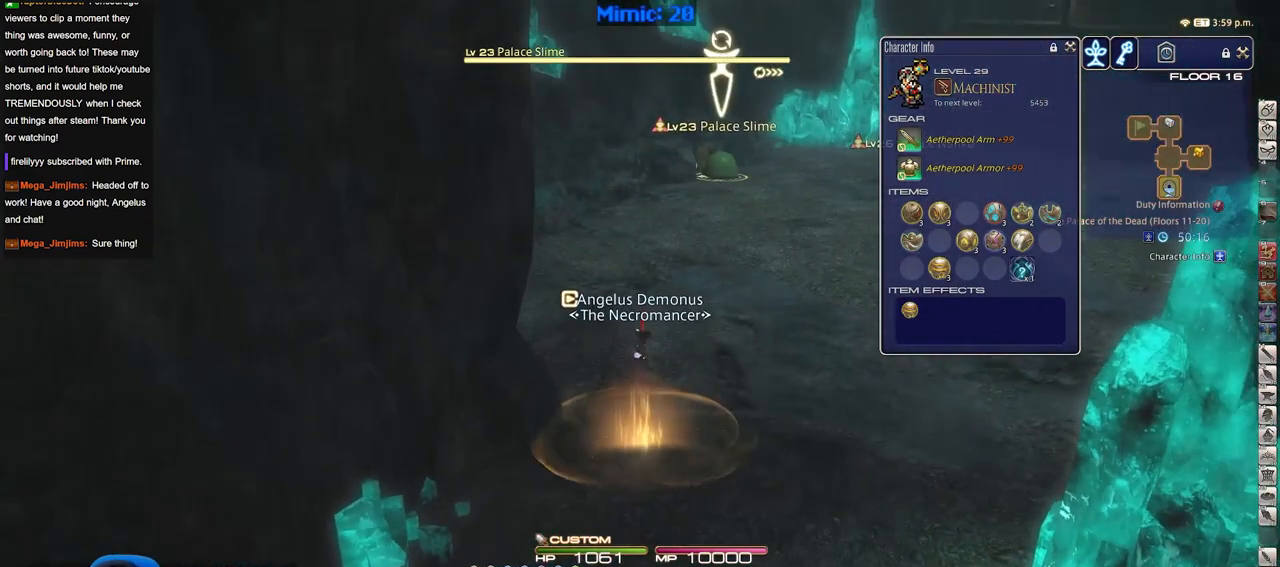
{"keys": ["s"], "events": [[100, "d", "down"], [150, "1", "up"], [150, "w", "up"], [234, "s", "down"], [334, "d", "up"]]}
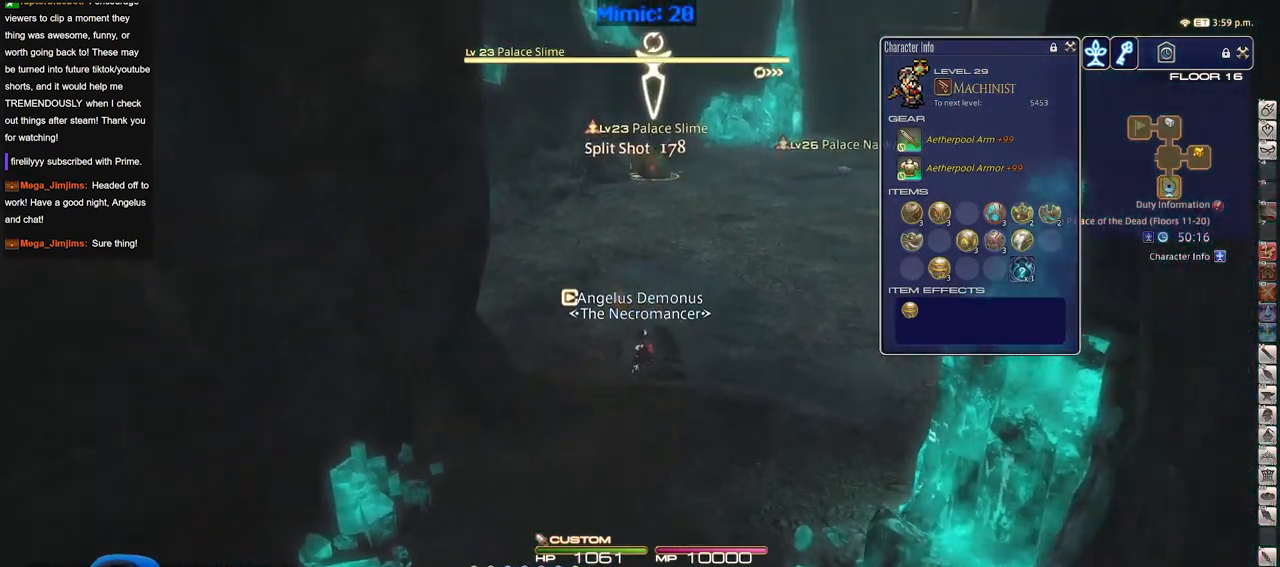
{"keys": ["a"], "events": [[150, "return", "down"], [250, "return", "up"], [350, "rbracket", "down"], [400, "a", "down"], [433, "rbracket", "up"], [483, "s", "up"]]}
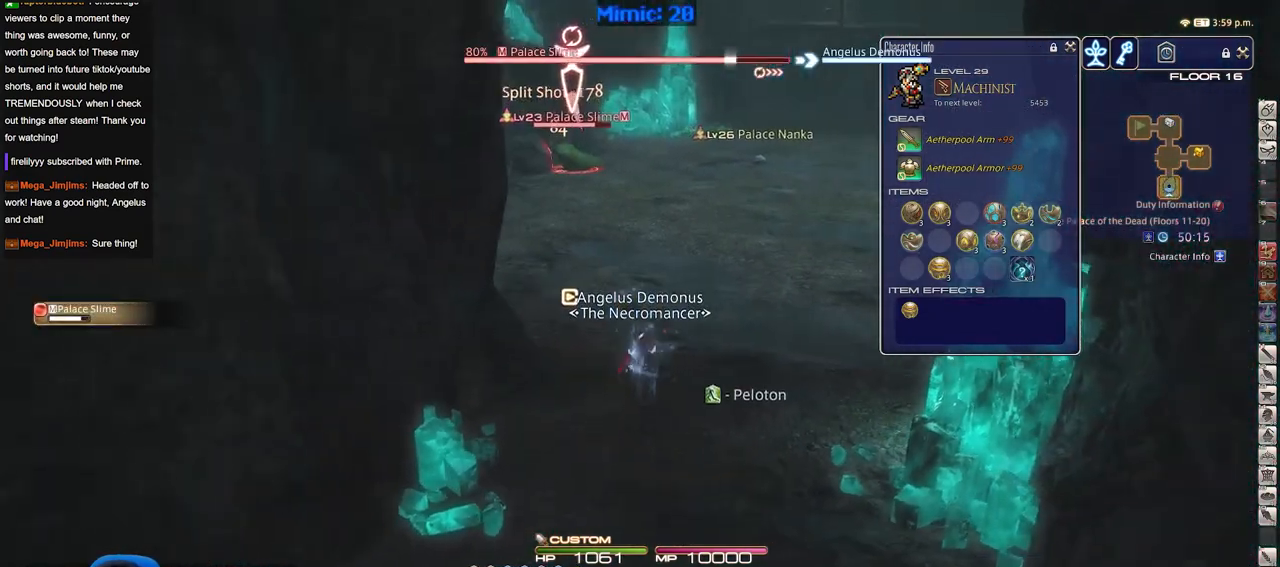
{"keys": ["a", "d", "s"], "events": [[167, "w", "down"], [267, "w", "up"], [400, "s", "down"], [501, "d", "down"]]}
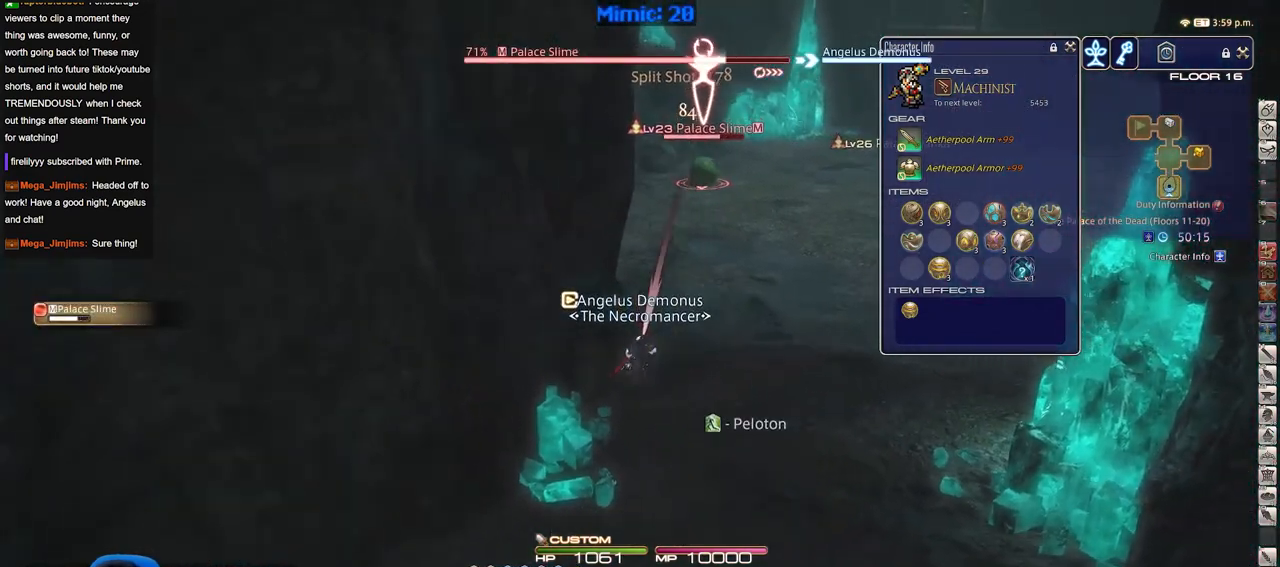
{"keys": ["rbracket"], "events": [[50, "a", "up"], [467, "d", "up"], [467, "rbracket", "down"], [467, "s", "up"]]}
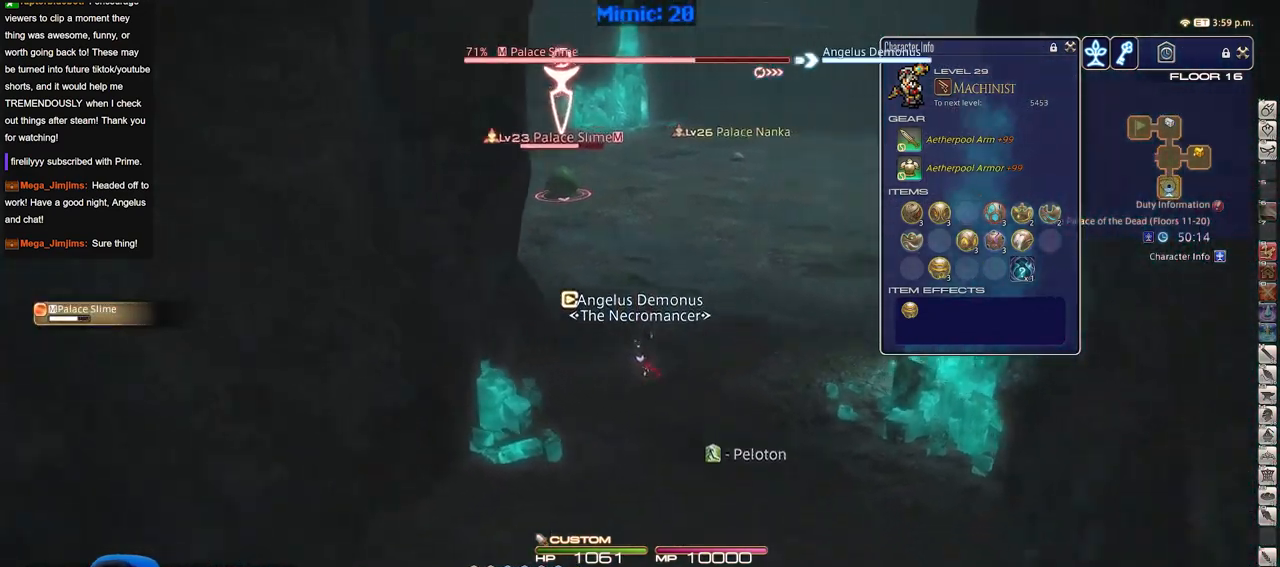
{"keys": ["2"], "events": [[67, "rbracket", "up"], [350, "2", "down"], [434, "2", "up"], [484, "2", "down"]]}
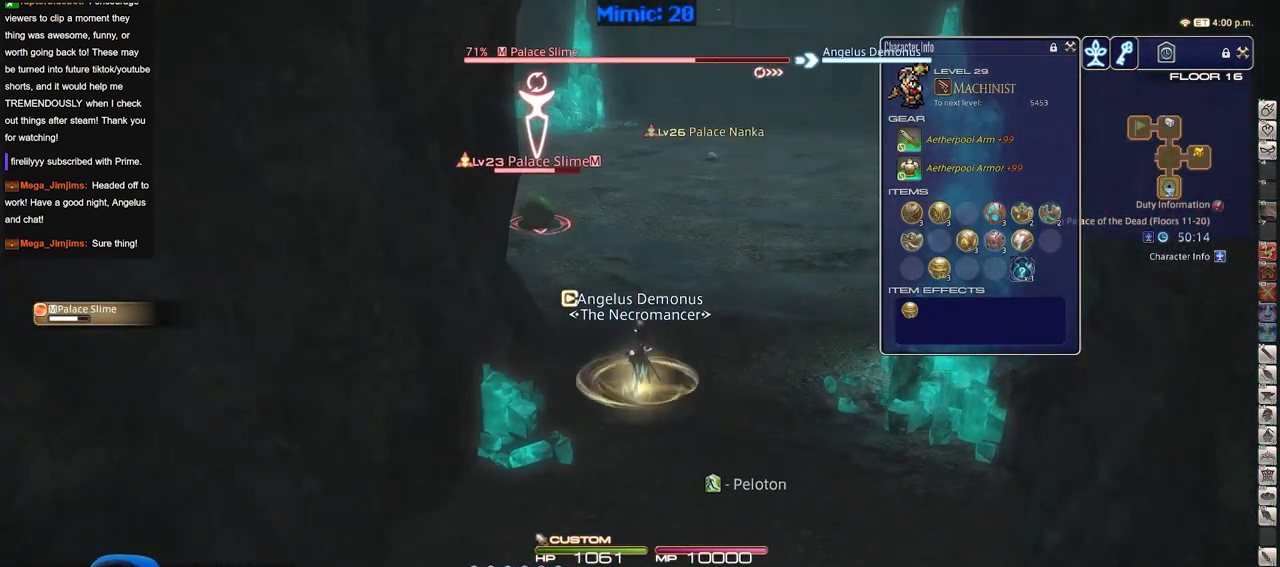
{"keys": ["d", "return", "s"], "events": [[166, "2", "up"], [267, "s", "down"], [317, "return", "down"], [367, "d", "down"], [400, "return", "up"], [450, "return", "down"]]}
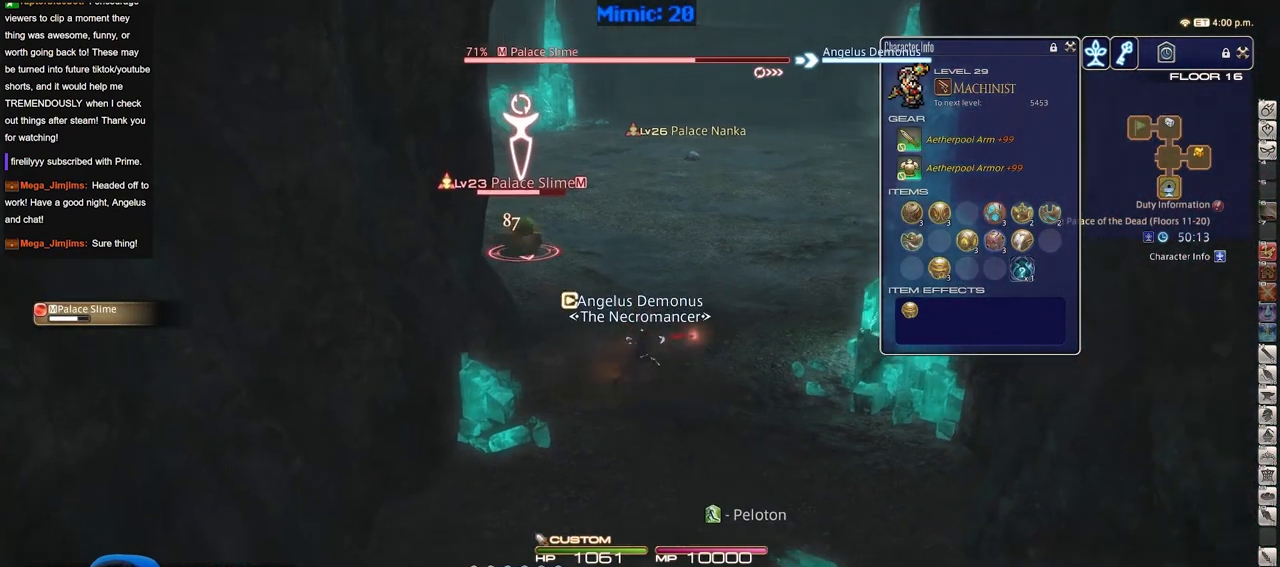
{"keys": ["a", "d", "s"], "events": [[50, "return", "up"], [150, "return", "down"], [234, "return", "up"], [334, "return", "down"], [417, "return", "up"], [467, "a", "down"]]}
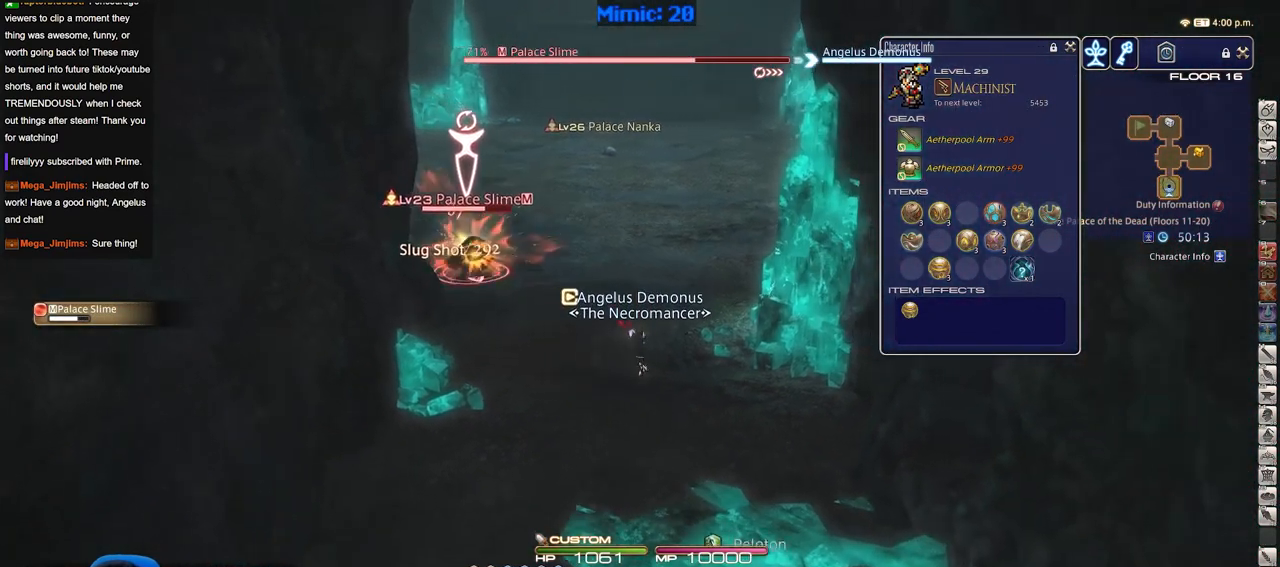
{"keys": ["a"], "events": [[16, "d", "up"], [16, "return", "down"], [150, "return", "up"], [200, "s", "up"]]}
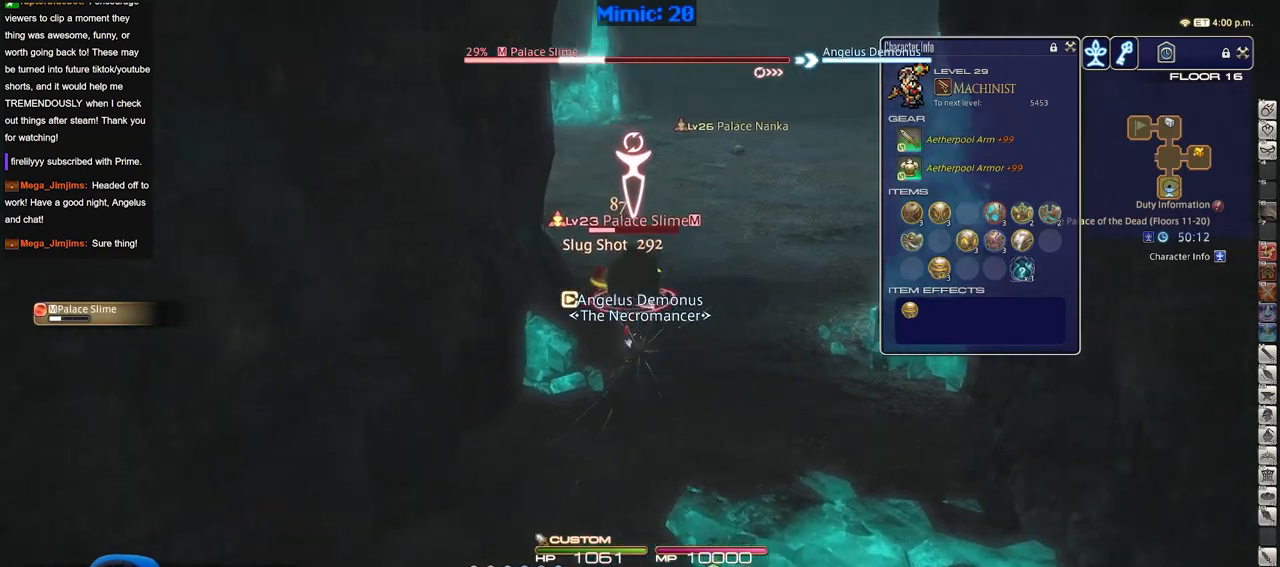
{"keys": ["d"], "events": [[33, "s", "down"], [134, "d", "down"], [184, "a", "up"], [400, "s", "up"]]}
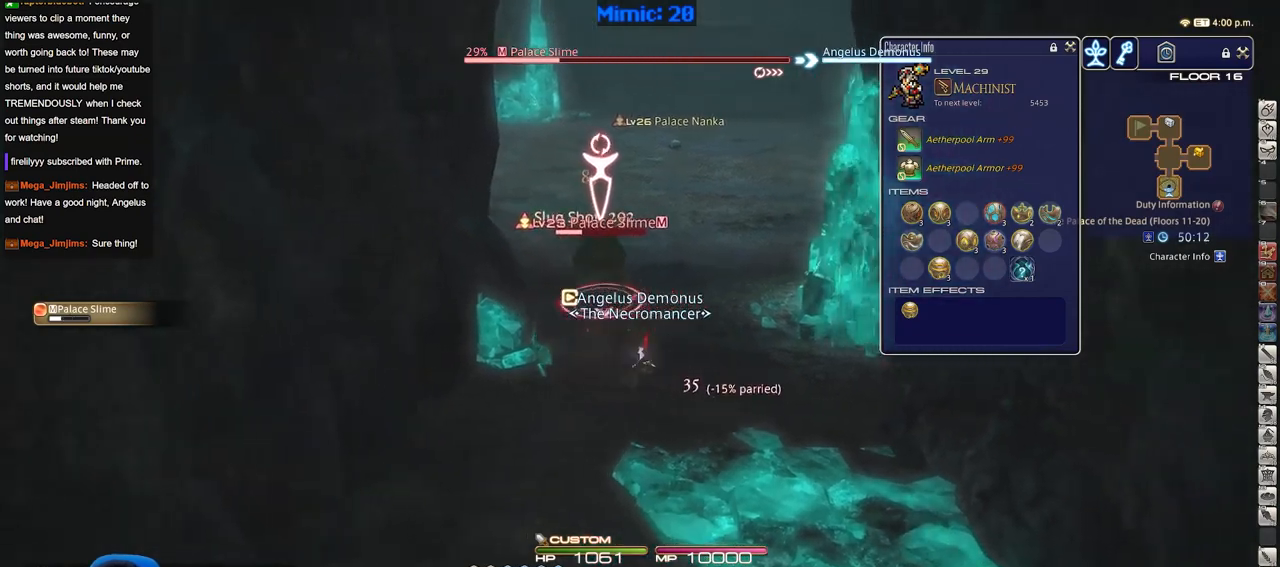
{"keys": ["3", "w"], "events": [[100, "lbracket", "down"], [100, "w", "down"], [183, "d", "up"], [183, "lbracket", "up"], [333, "3", "down"], [333, "minus", "down"], [417, "minus", "up"]]}
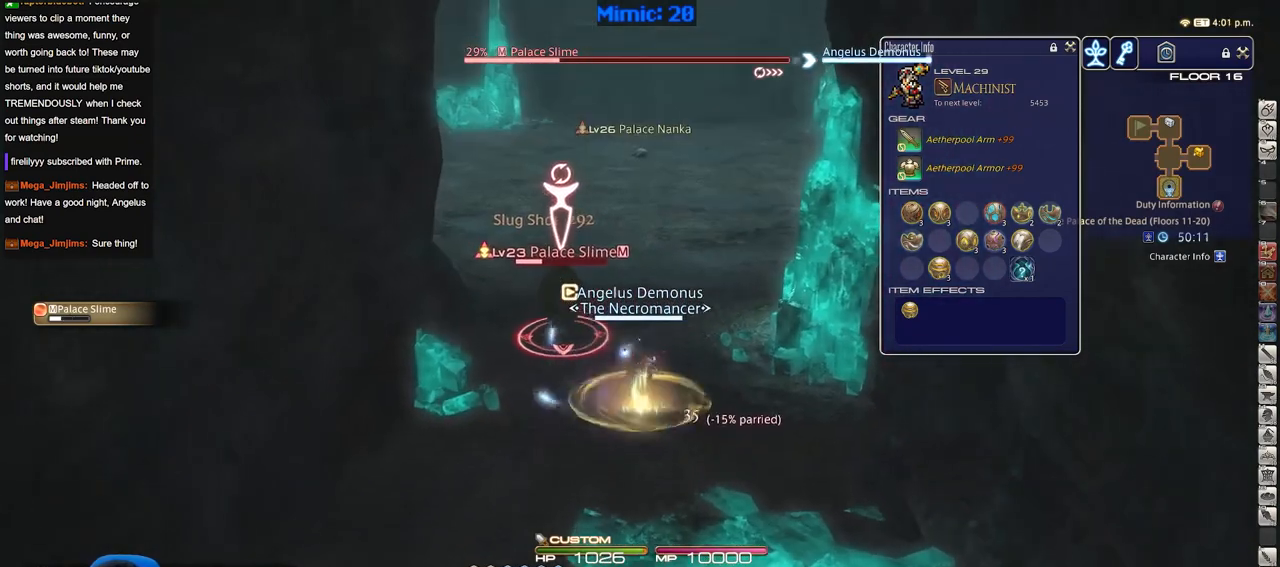
{"keys": ["d", "return", "s"], "events": [[117, "3", "up"], [150, "w", "up"], [200, "a", "down"], [300, "s", "down"], [400, "d", "down"], [434, "a", "up"], [434, "return", "down"]]}
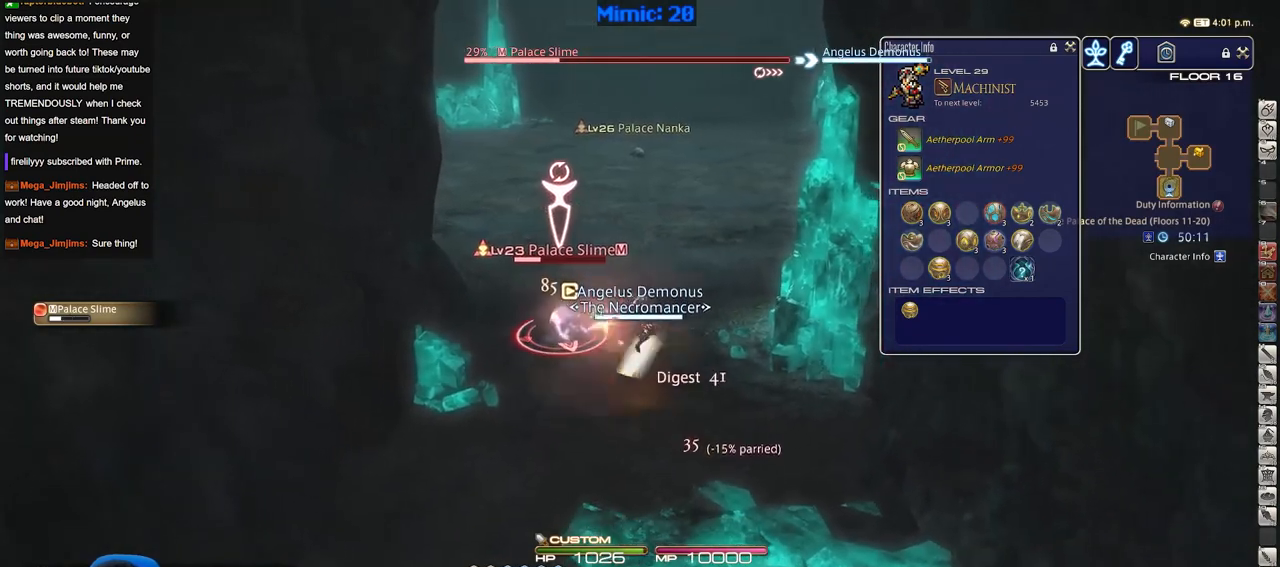
{"keys": ["w"], "events": [[33, "return", "up"], [83, "return", "down"], [83, "s", "up"], [166, "w", "down"], [216, "d", "up"], [216, "return", "up"]]}
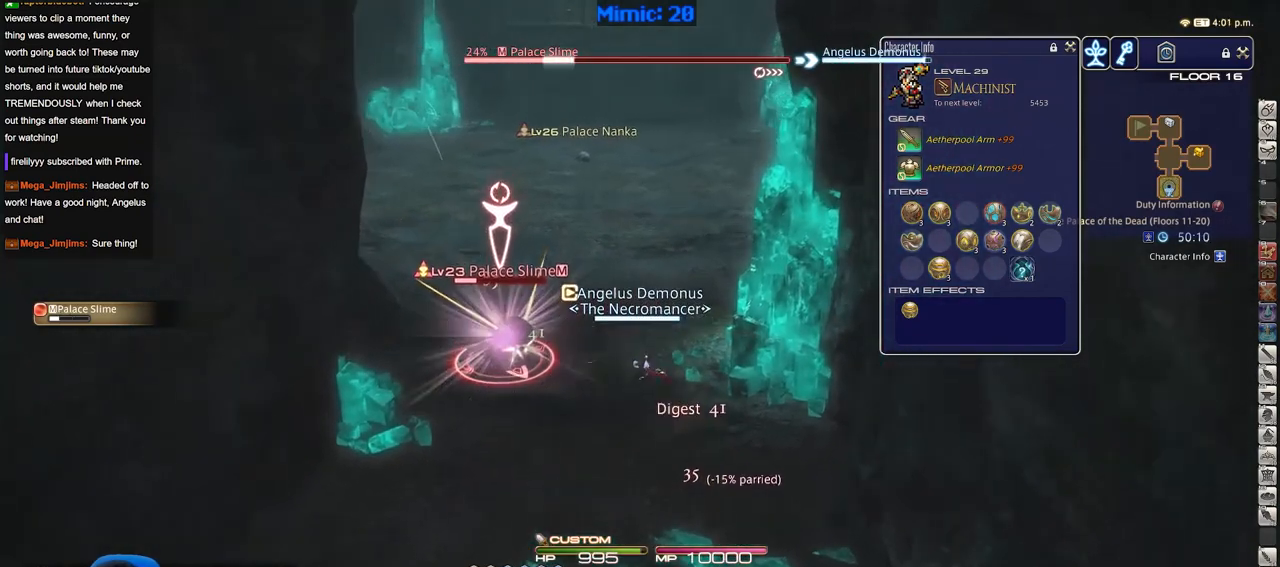
{"keys": ["w"], "events": []}
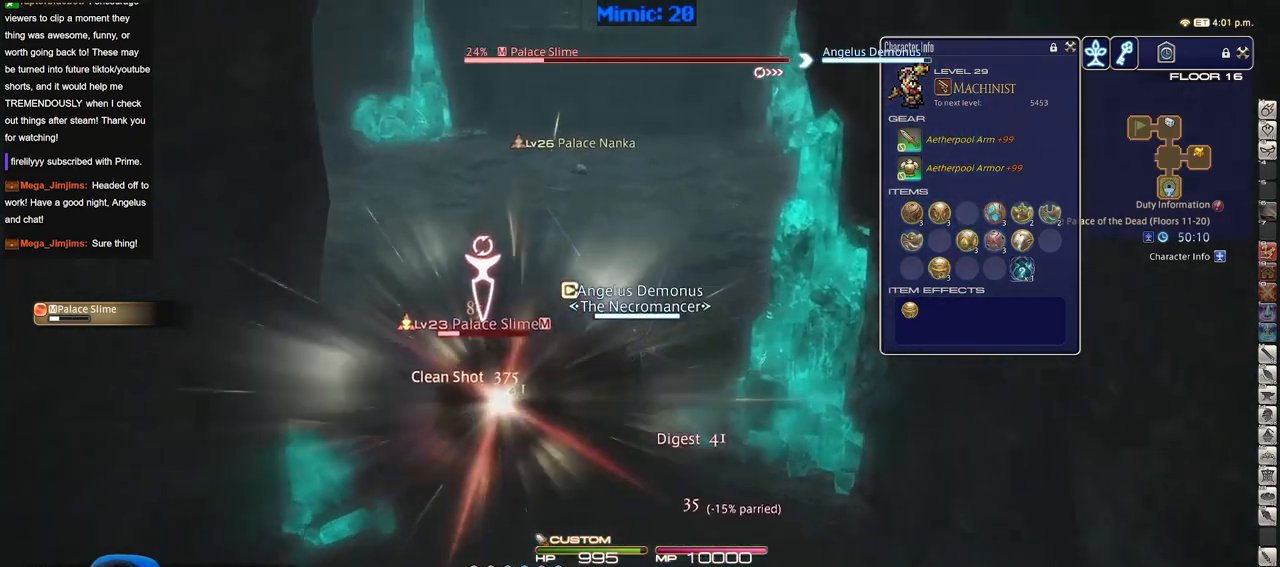
{"keys": ["d", "w"], "events": [[200, "d", "down"], [350, "tab", "down"], [483, "tab", "up"]]}
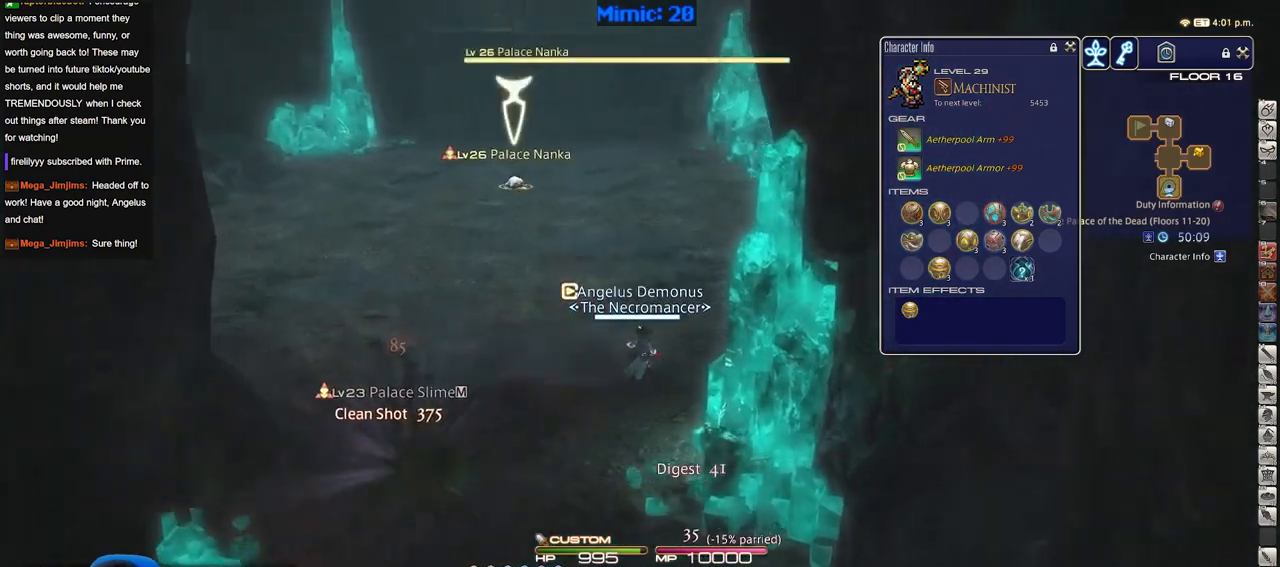
{"keys": ["1", "w"], "events": [[84, "d", "up"], [267, "rbracket", "down"], [367, "1", "down"], [400, "rbracket", "up"], [451, "1", "up"], [501, "1", "down"]]}
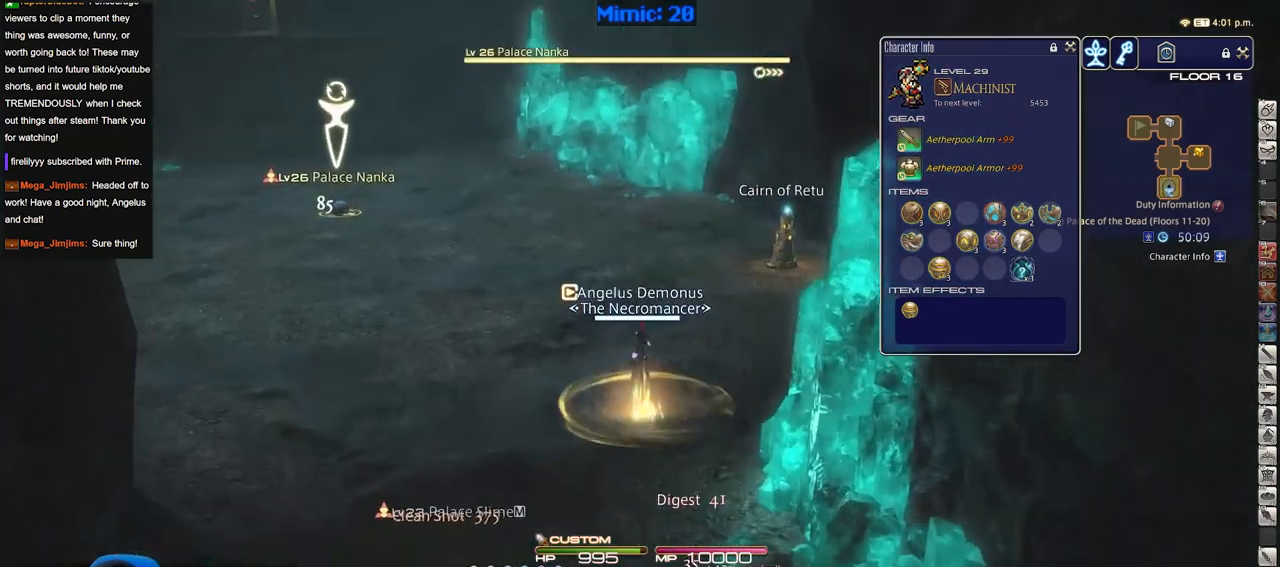
{"keys": ["1", "s", "shift_r"], "events": [[50, "1", "up"], [133, "1", "down"], [216, "1", "up"], [216, "w", "up"], [367, "s", "down"], [367, "shift_r", "down"], [400, "1", "down"]]}
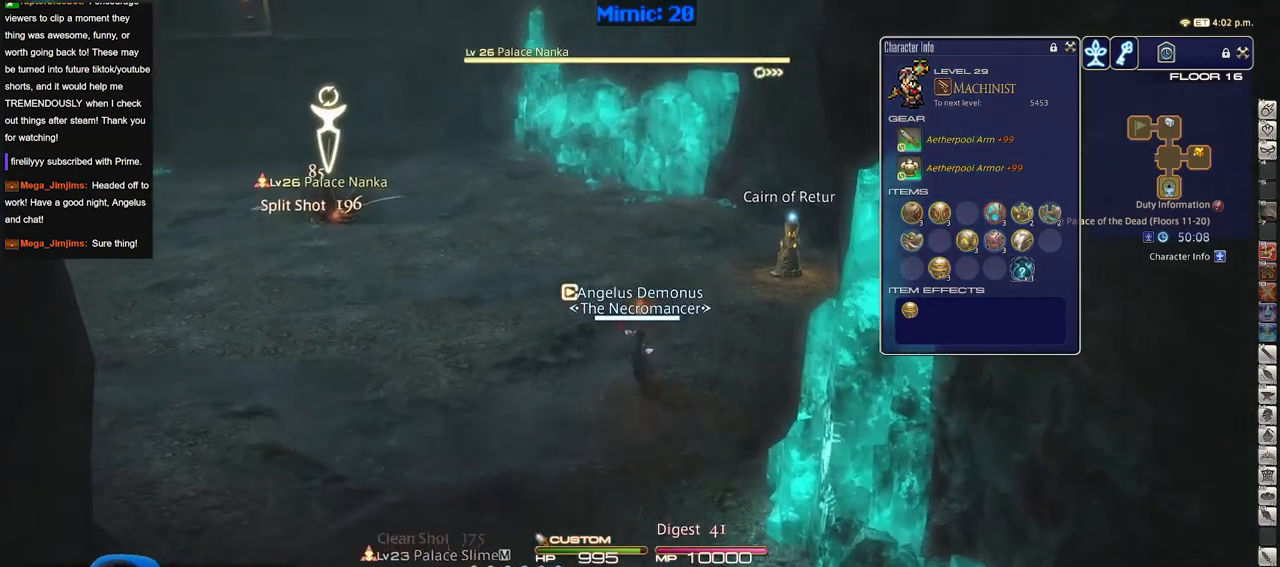
{"keys": ["a", "p"], "events": [[17, "1", "up"], [67, "1", "down"], [151, "1", "up"], [151, "shift_r", "up"], [201, "p", "down"], [251, "a", "down"], [301, "s", "up"], [351, "p", "up"], [401, "p", "down"]]}
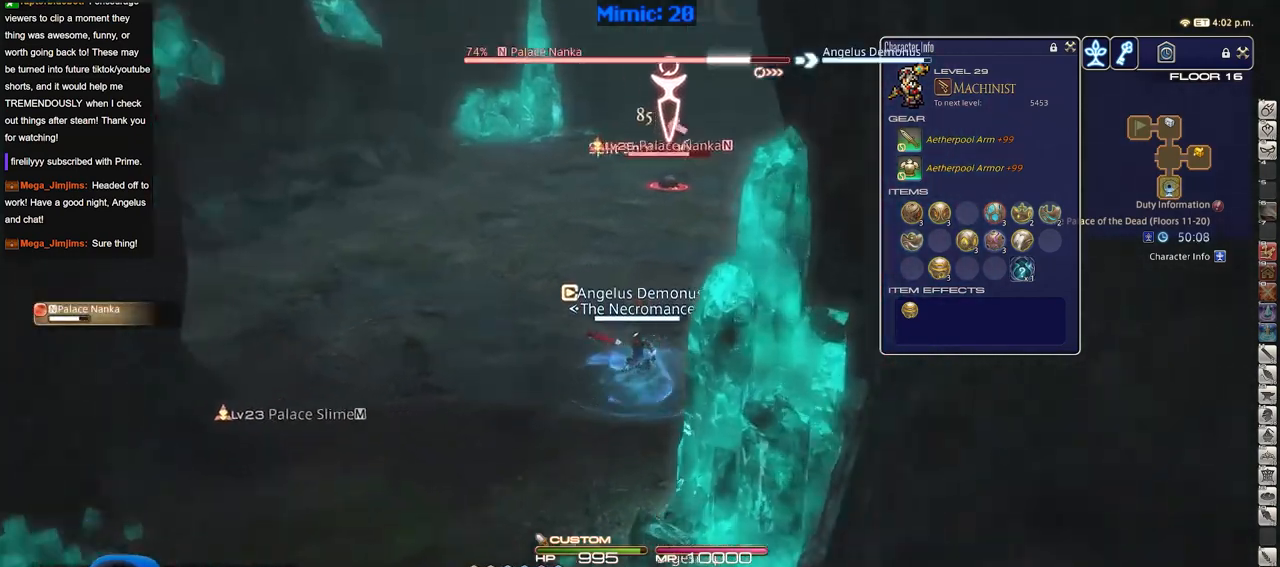
{"keys": ["s"], "events": [[33, "p", "up"], [33, "s", "down"], [133, "space", "down"], [217, "space", "up"], [267, "a", "up"]]}
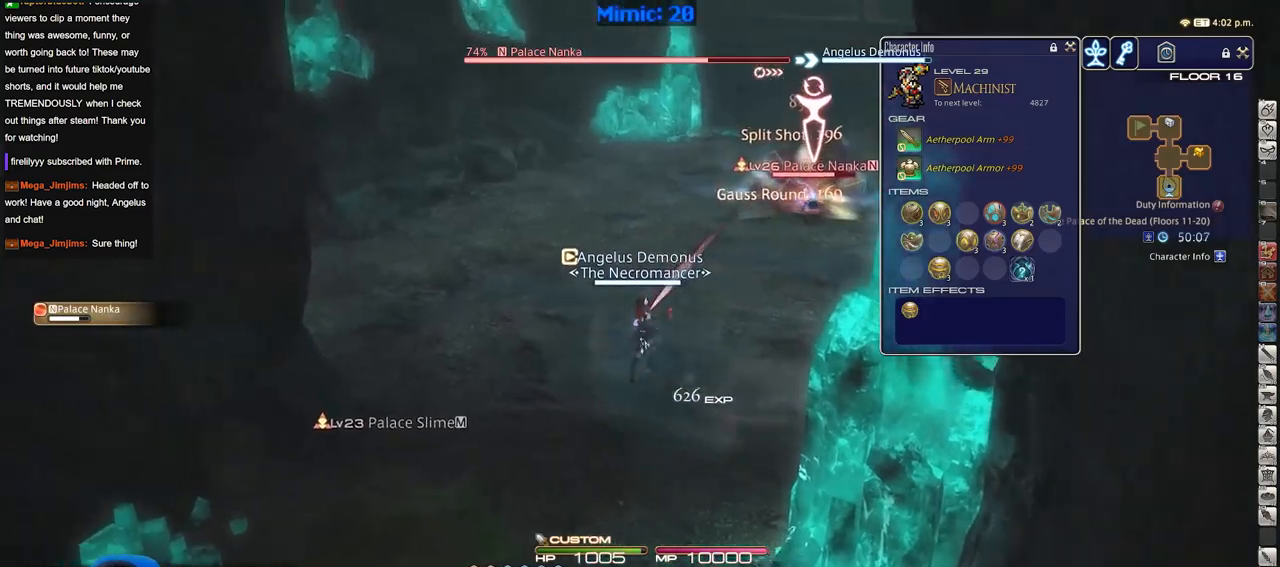
{"keys": ["a", "p"], "events": [[184, "a", "down"], [184, "s", "up"], [234, "p", "down"]]}
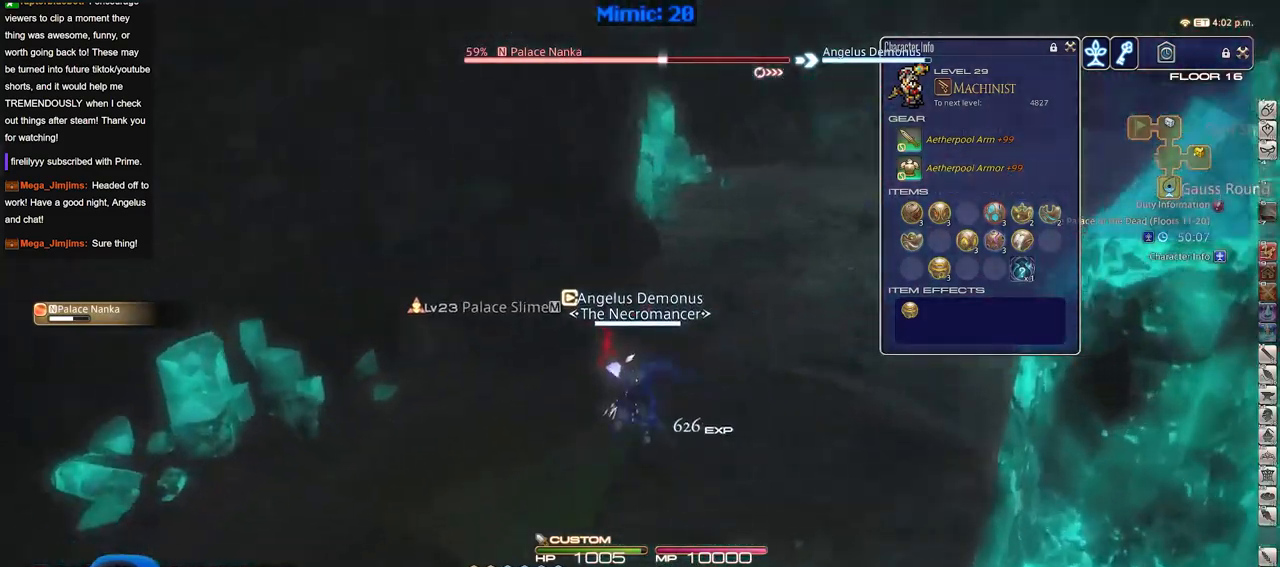
{"keys": ["a", "p"], "events": [[200, "2", "down"], [250, "2", "up"], [350, "2", "down"], [434, "2", "up"]]}